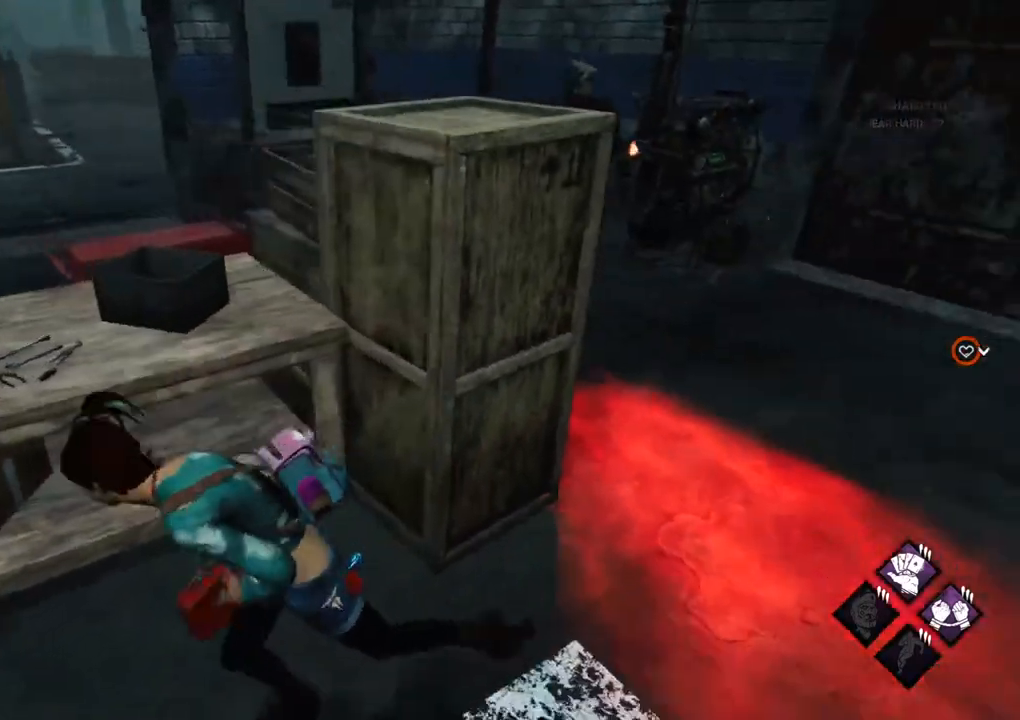
Gameplay with keyboard and mouse; each line is a JSON object with the keys and mouse buttons held at the frame after it. "events" lists presses ("down") and releases ("up") of "1", "2", "3", "4", "5", "a", "alt", "c", "caps_lock", "ctrl", "d", "e", "f", "g", "q", "r", "s", "shift", "space", "t", "tab", "v", "w", "x", "z", "mouse_left", "mouse_wheel" and "mouse_right" between this image and that frame as [ms after this image, input, new state], when the widget could be followed in between. "mouse_left", "mouse_wheel", "mouse_right" = the "left", "wheel", "right" buttons of the "mouse" list. No other keys are recorded. "wheel" means that the mouse wheel is clicked or scrolled. "mouse_move" is the direction in which the mouse moves at that frame (one of eight, or "still"), when it could be read.
{"keys": ["shift", "w"], "mouse": [], "mouse_move": "up", "events": [[34, "a", "up"], [34, "d", "down"], [67, "s", "up"], [267, "w", "down"], [317, "d", "up"]]}
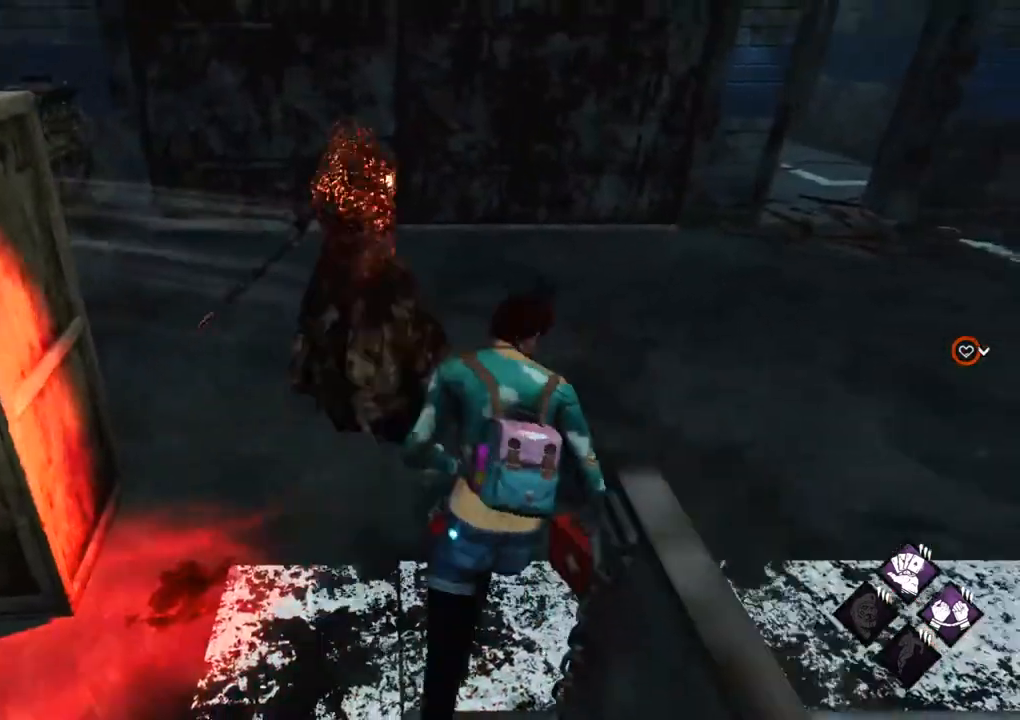
{"keys": ["shift", "w"], "mouse": [], "mouse_move": "still", "events": []}
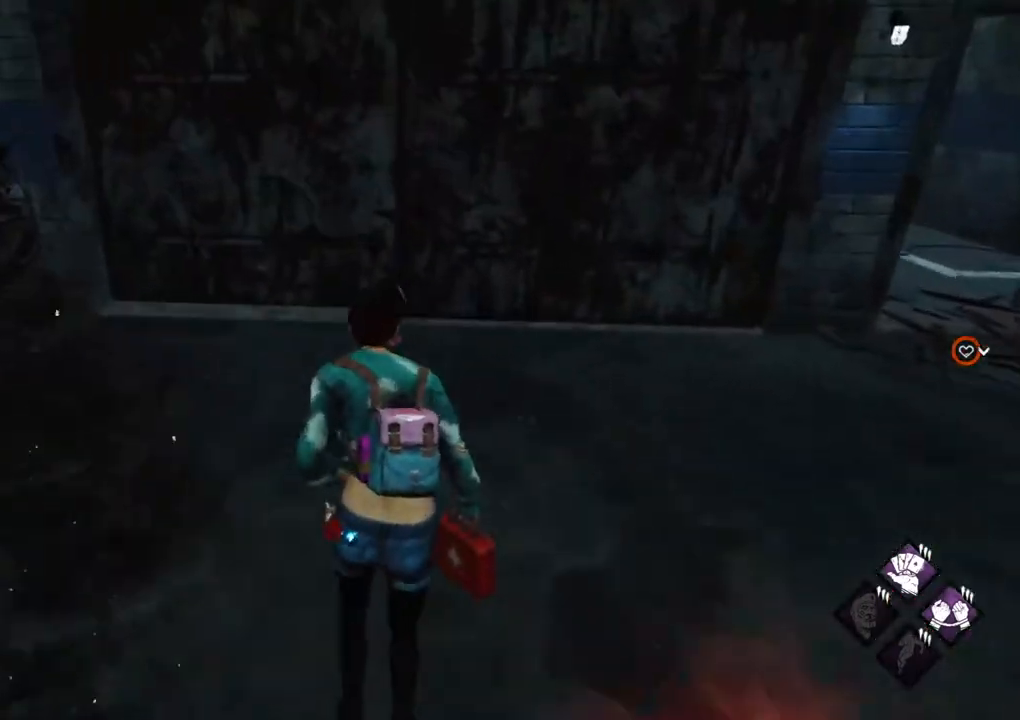
{"keys": ["shift", "w"], "mouse": [], "mouse_move": "left", "events": [[250, "d", "down"], [334, "d", "up"]]}
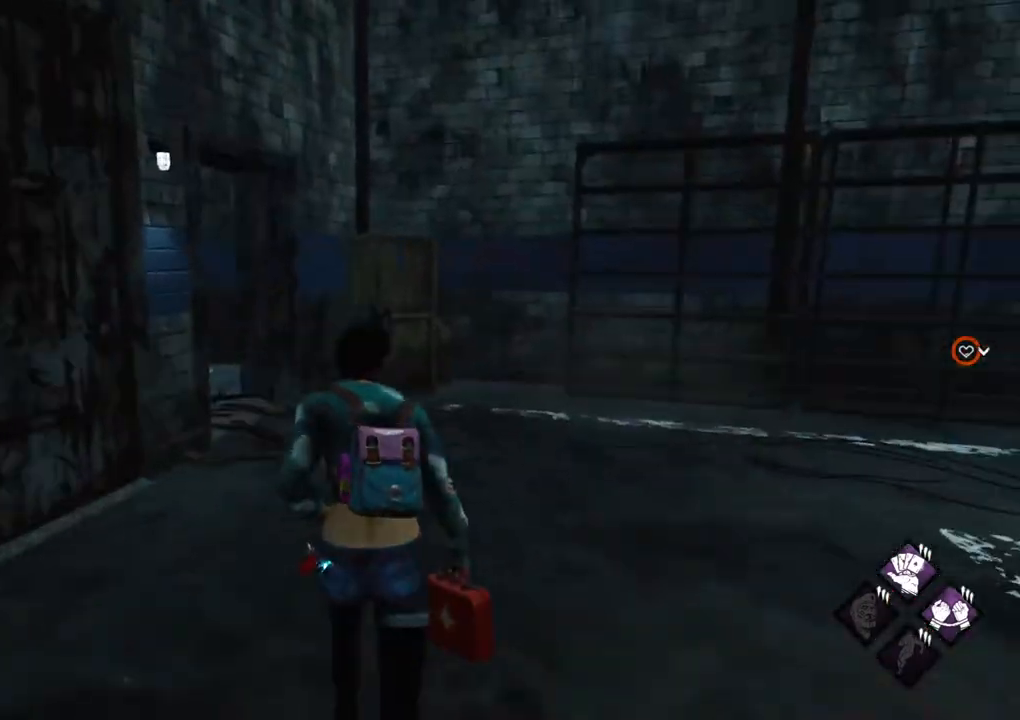
{"keys": ["shift", "w"], "mouse": [], "mouse_move": "left", "events": []}
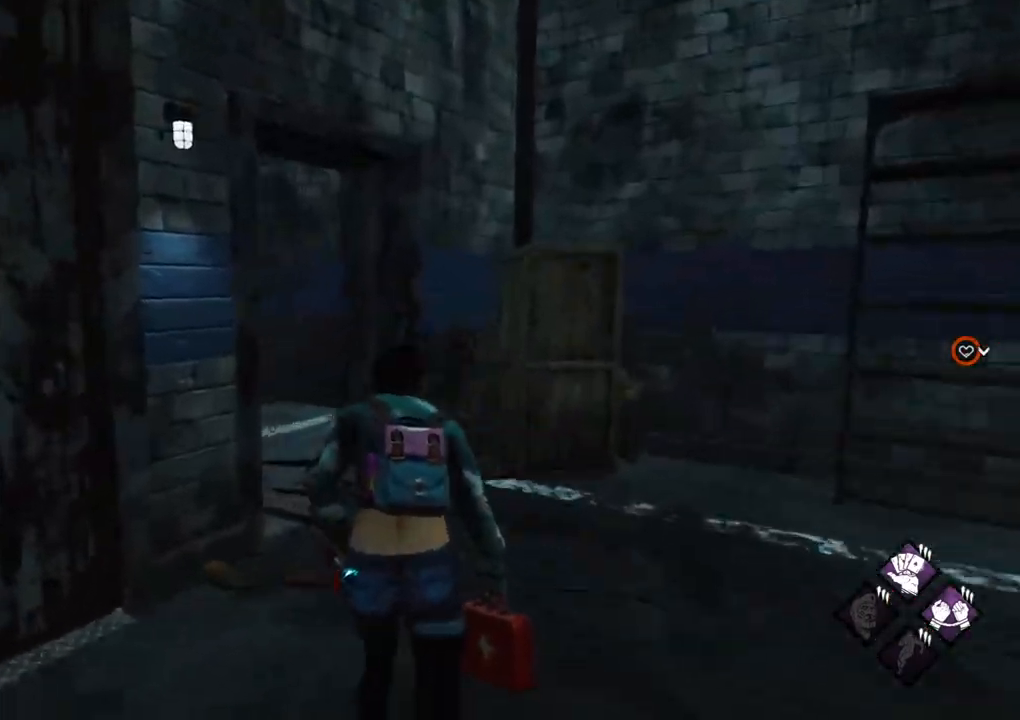
{"keys": ["shift", "w"], "mouse": [], "mouse_move": "left", "events": [[317, "d", "down"], [417, "d", "up"]]}
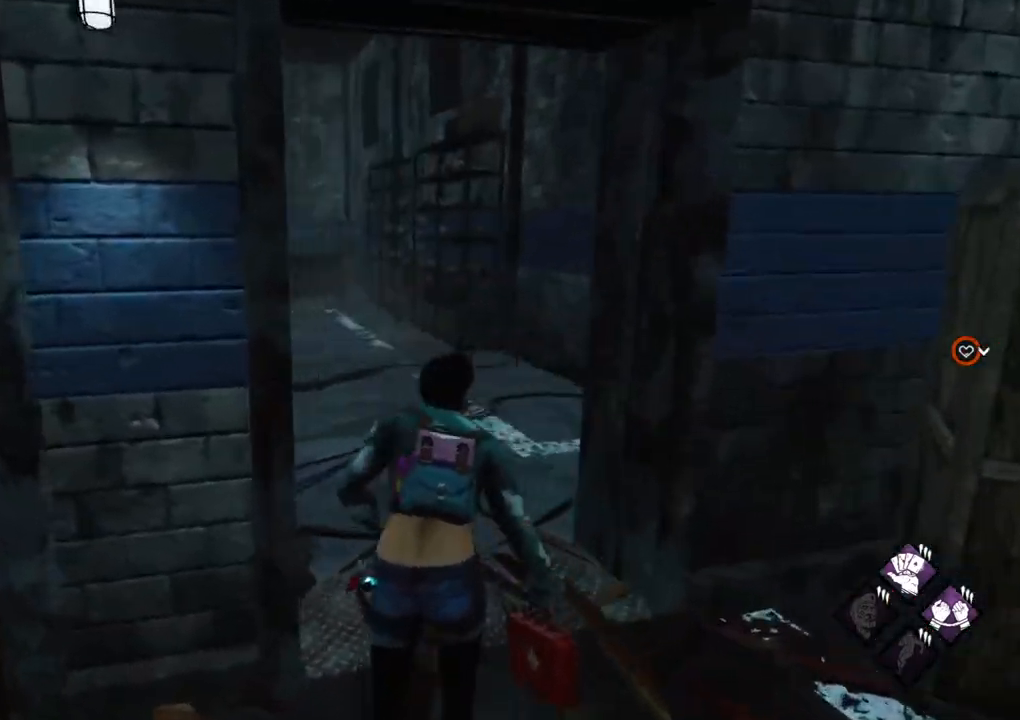
{"keys": ["shift", "w"], "mouse": [], "mouse_move": "still", "events": [[67, "d", "down"], [100, "d", "up"]]}
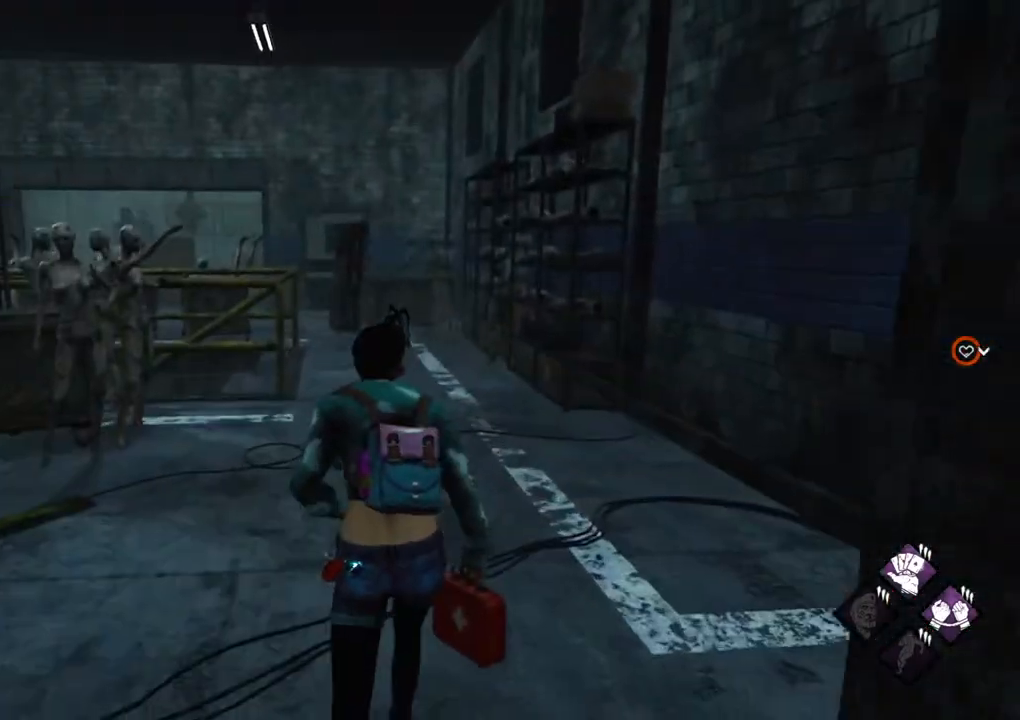
{"keys": ["d", "shift", "w"], "mouse": [], "mouse_move": "left", "events": [[400, "d", "down"]]}
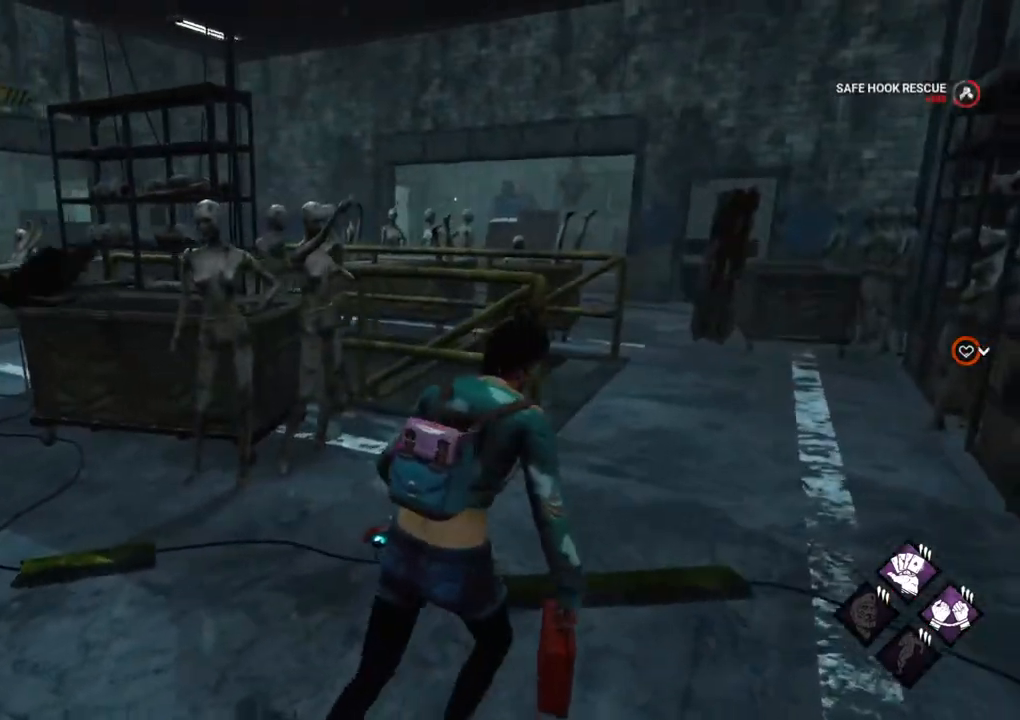
{"keys": ["d", "shift", "w"], "mouse": [], "mouse_move": "left", "events": [[50, "d", "up"], [134, "d", "down"]]}
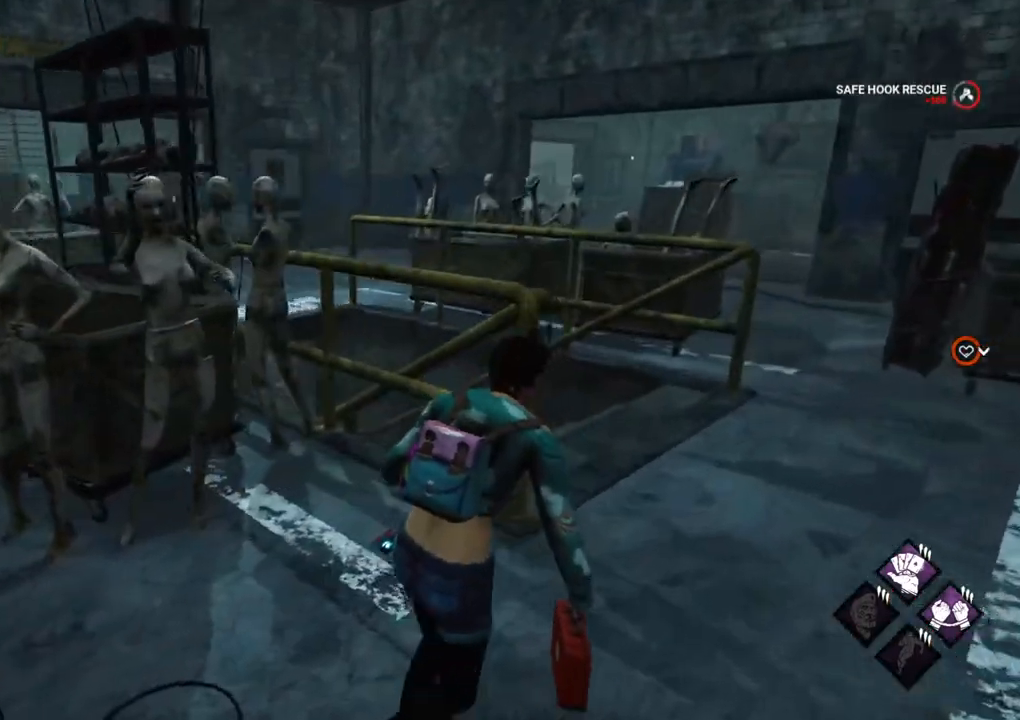
{"keys": ["d", "shift", "w"], "mouse": [], "mouse_move": "still", "events": [[250, "w", "up"], [384, "w", "down"]]}
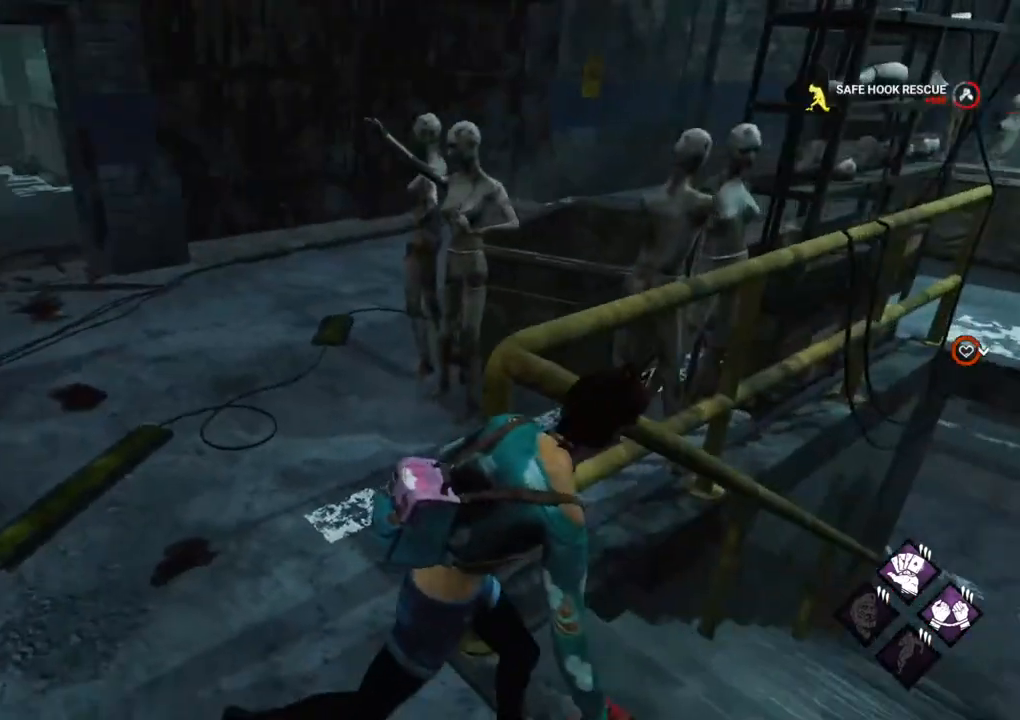
{"keys": ["d", "shift"], "mouse": [], "mouse_move": "still", "events": [[34, "w", "up"]]}
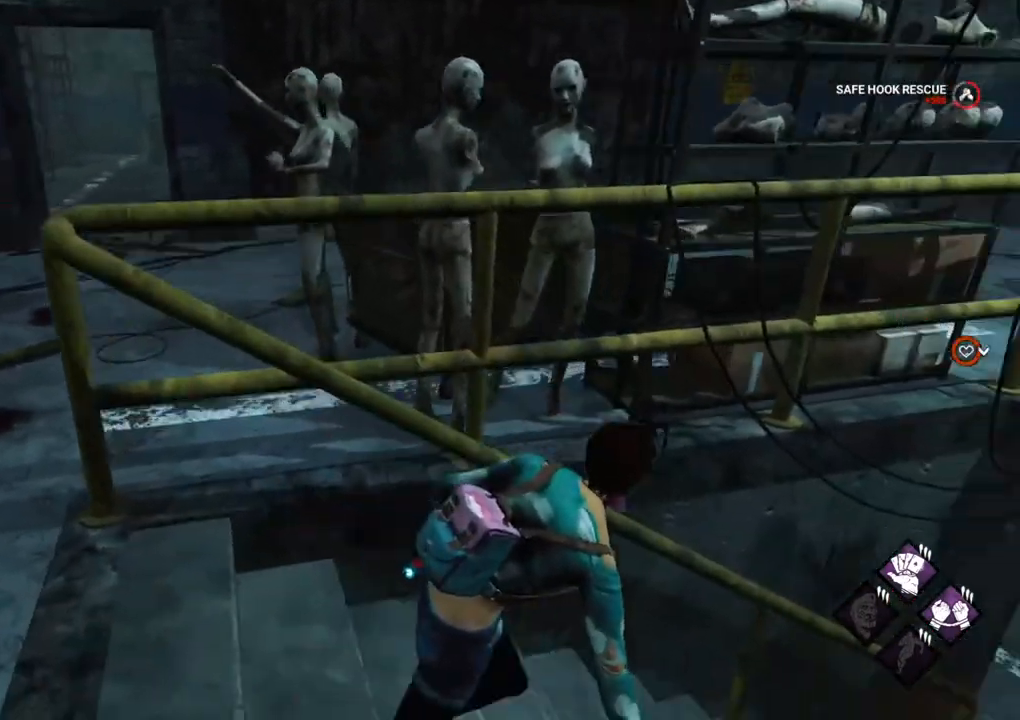
{"keys": ["shift", "w"], "mouse": [], "mouse_move": "up-right", "events": [[84, "w", "down"], [184, "d", "up"]]}
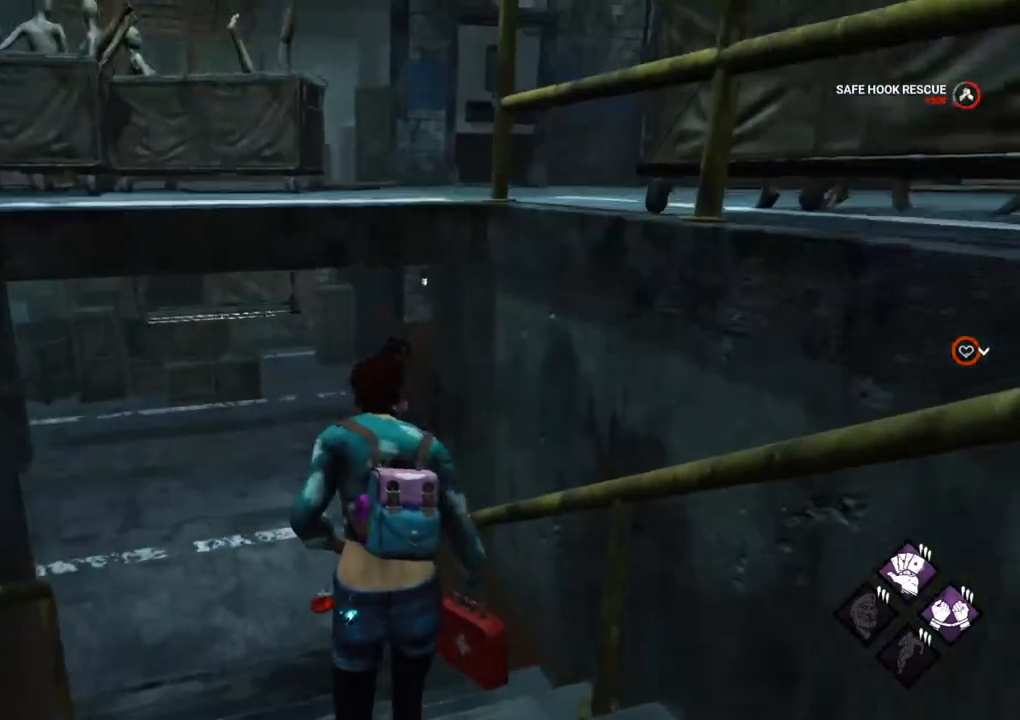
{"keys": ["a", "shift", "w"], "mouse": [], "mouse_move": "right", "events": [[484, "a", "down"]]}
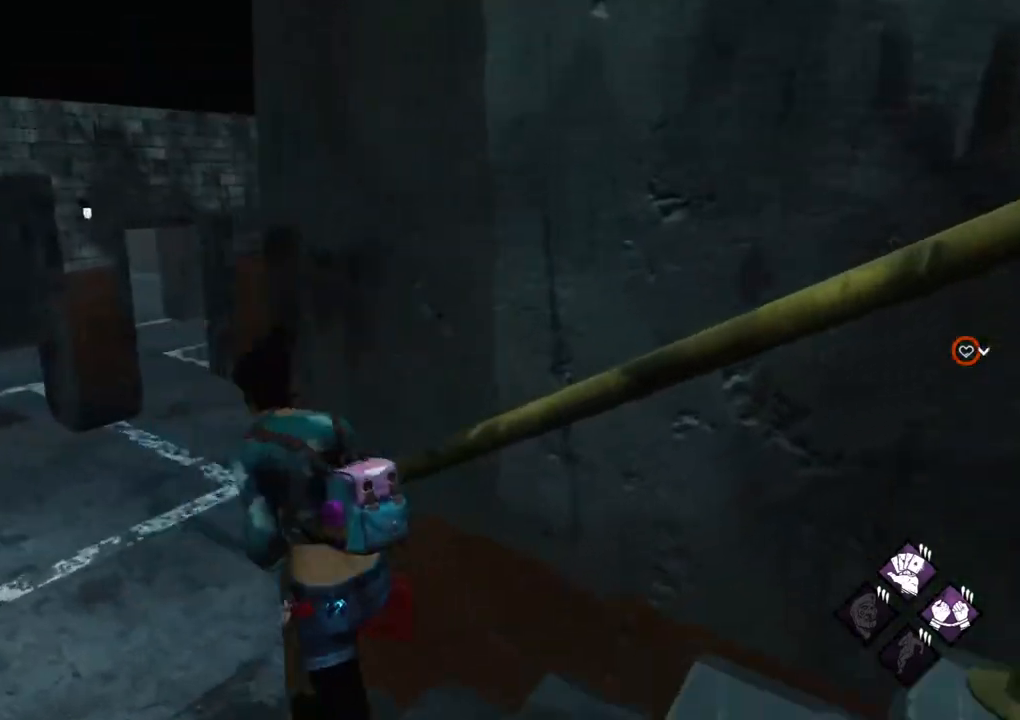
{"keys": ["a", "shift", "w"], "mouse": [], "mouse_move": "up", "events": []}
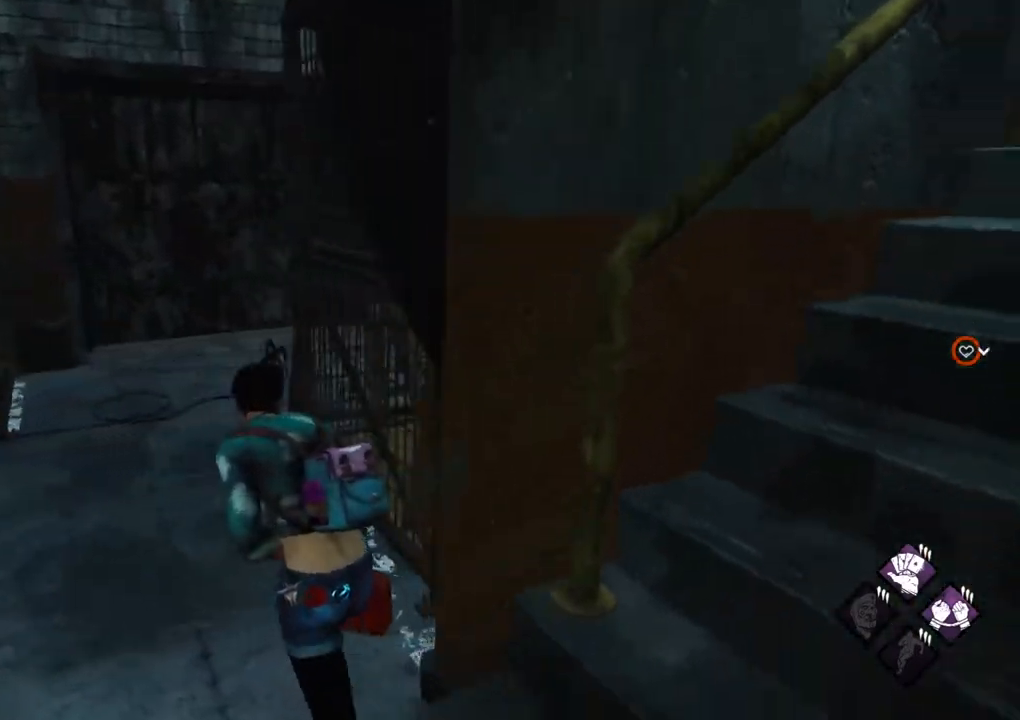
{"keys": ["a", "shift", "w"], "mouse": [], "mouse_move": "left", "events": []}
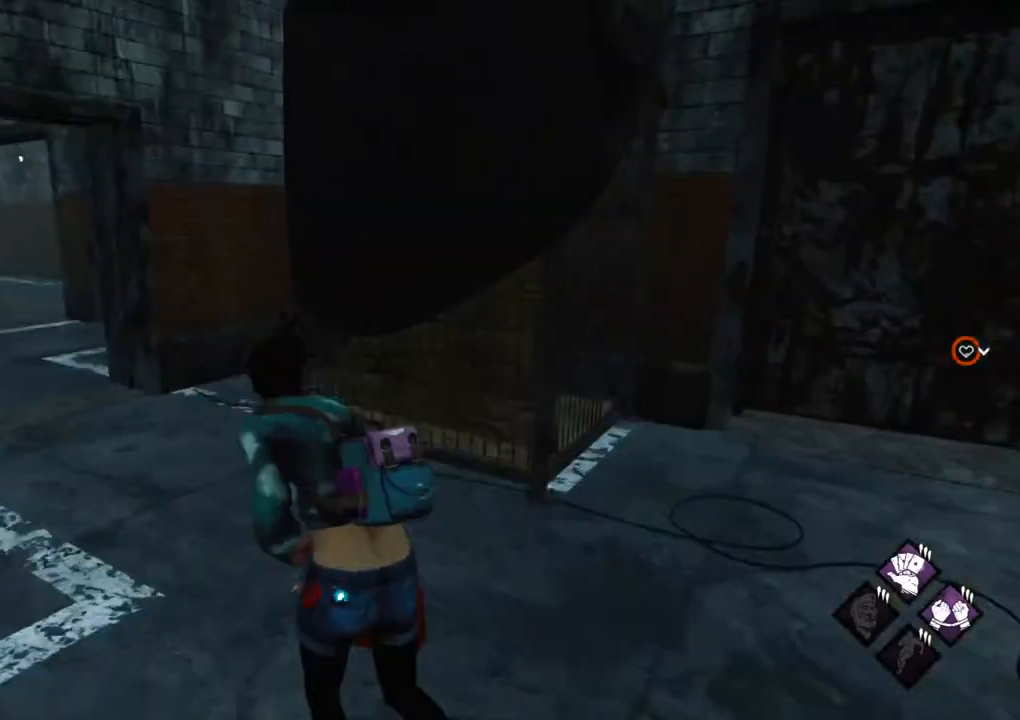
{"keys": ["shift", "w"], "mouse": [], "mouse_move": "still", "events": [[150, "a", "up"]]}
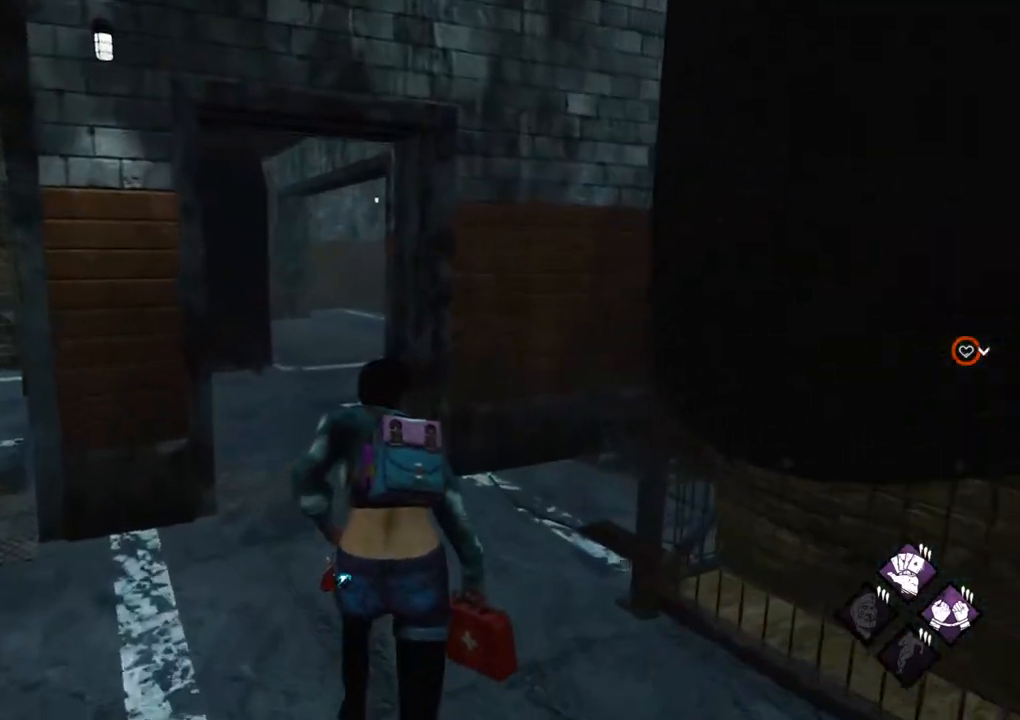
{"keys": ["shift", "w"], "mouse": [], "mouse_move": "still", "events": []}
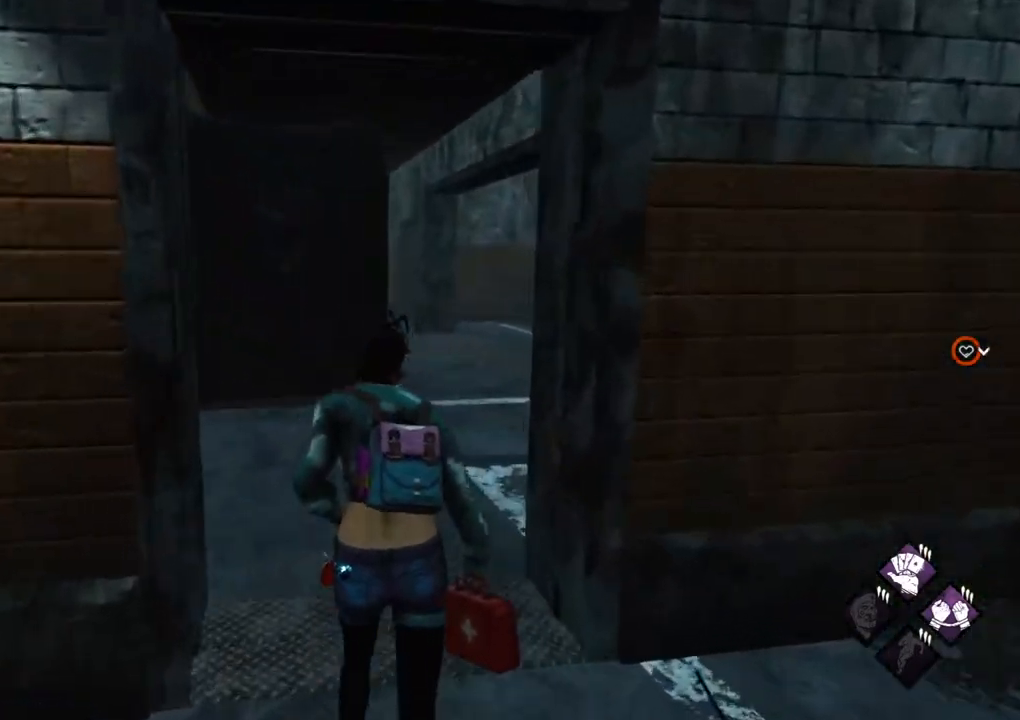
{"keys": ["shift", "w"], "mouse": [], "mouse_move": "right", "events": []}
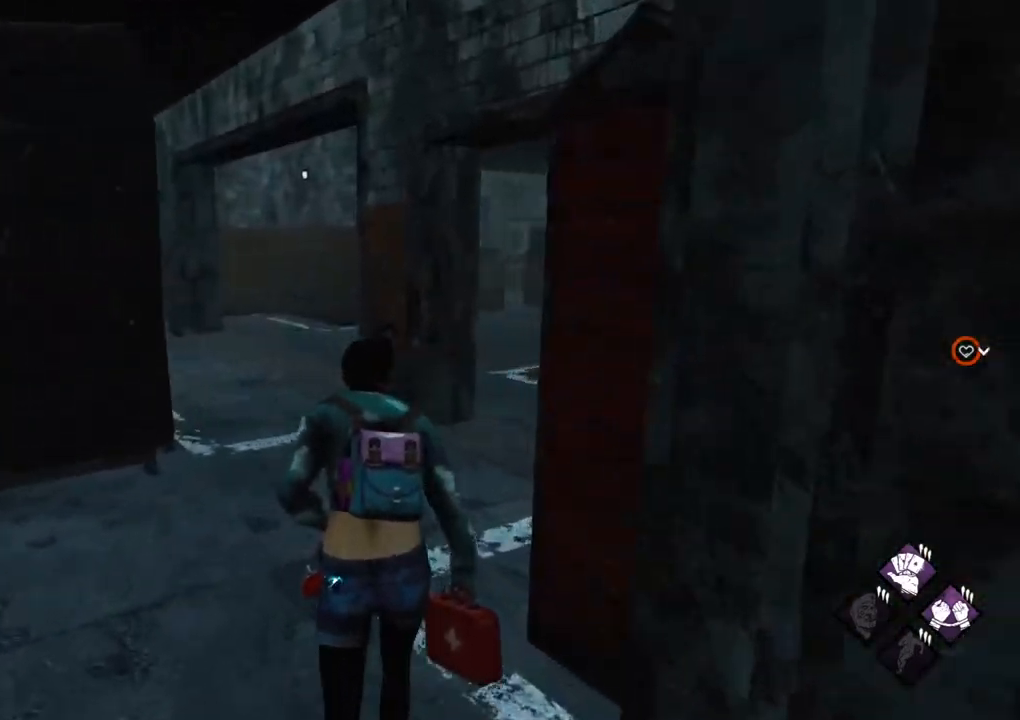
{"keys": ["a", "shift", "w"], "mouse": [], "mouse_move": "still", "events": [[484, "a", "down"]]}
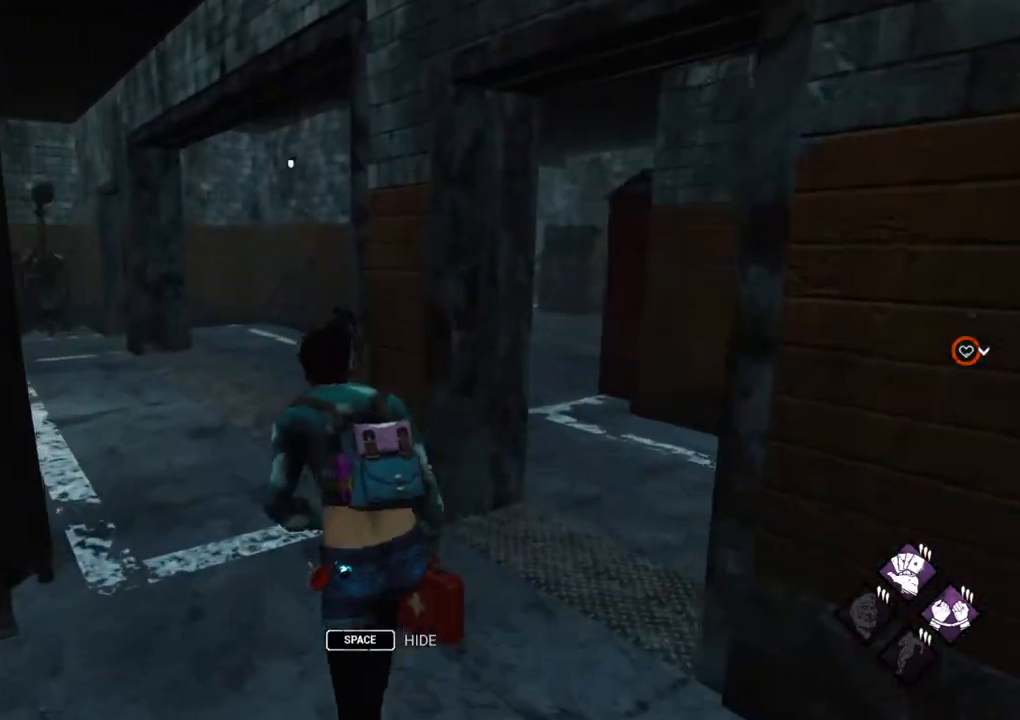
{"keys": ["shift", "w"], "mouse": [], "mouse_move": "up", "events": [[84, "w", "up"], [217, "d", "down"], [267, "a", "up"], [350, "w", "down"], [400, "d", "up"]]}
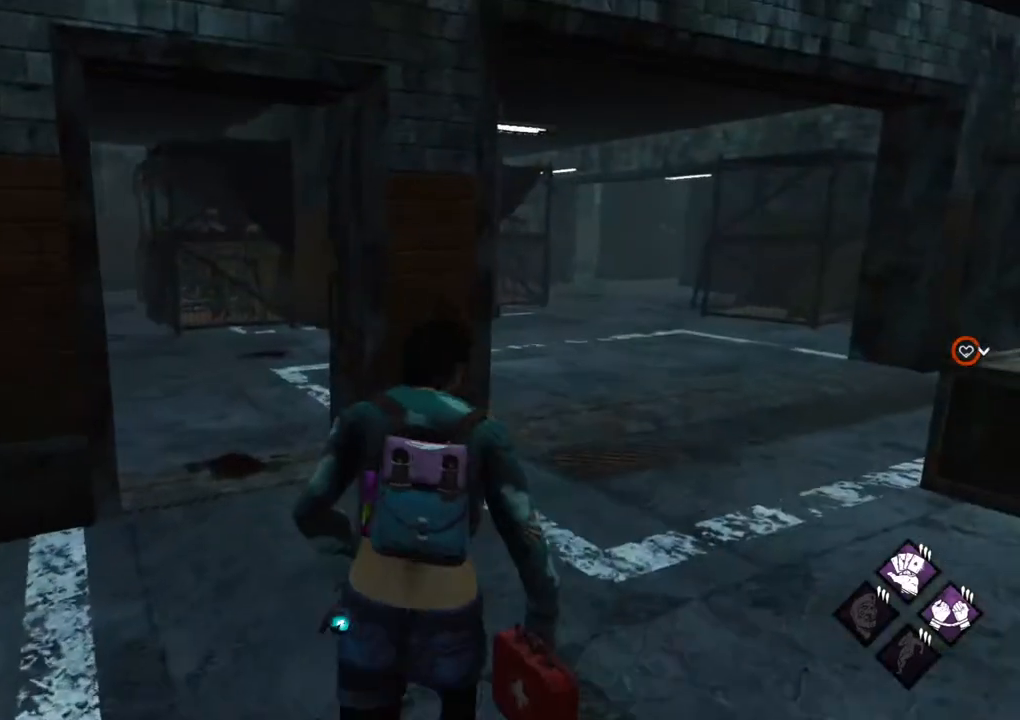
{"keys": ["a", "shift", "w"], "mouse": [], "mouse_move": "down-right", "events": [[417, "a", "down"]]}
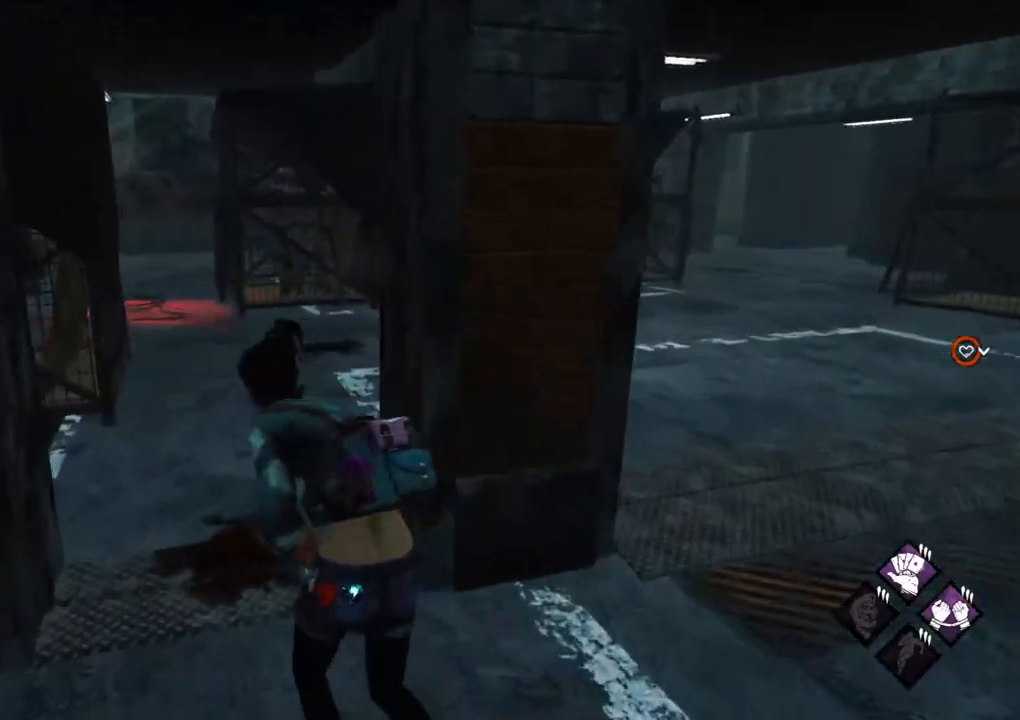
{"keys": ["d", "shift", "w"], "mouse": [], "mouse_move": "down", "events": [[50, "a", "up"], [50, "d", "down"], [100, "w", "up"], [434, "w", "down"]]}
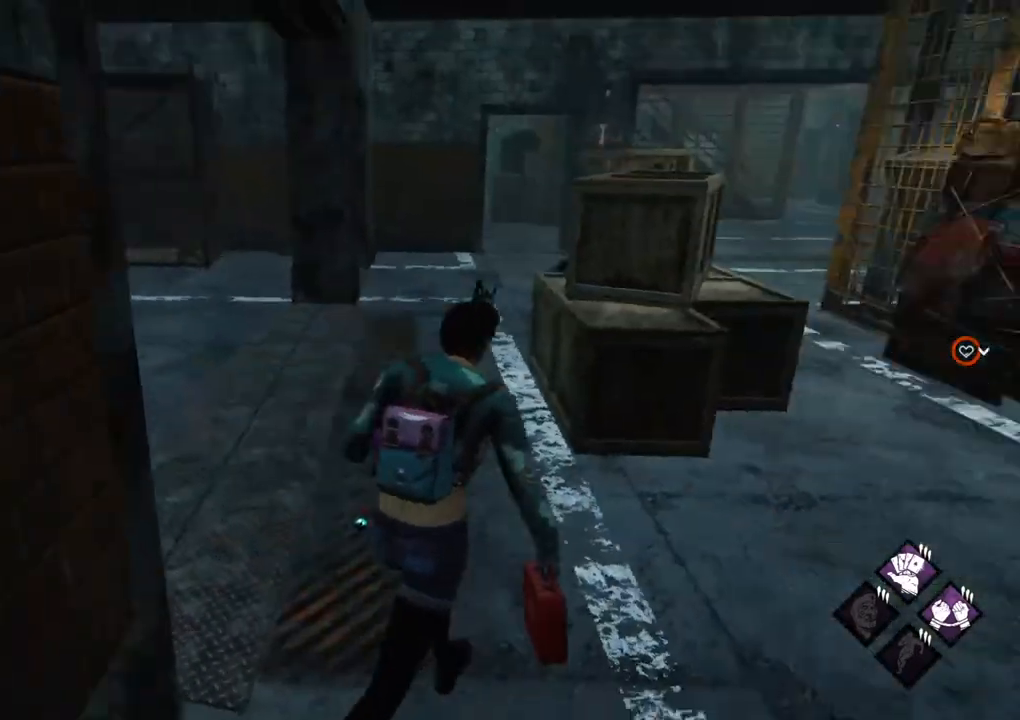
{"keys": ["d", "shift", "w"], "mouse": [], "mouse_move": "left", "events": []}
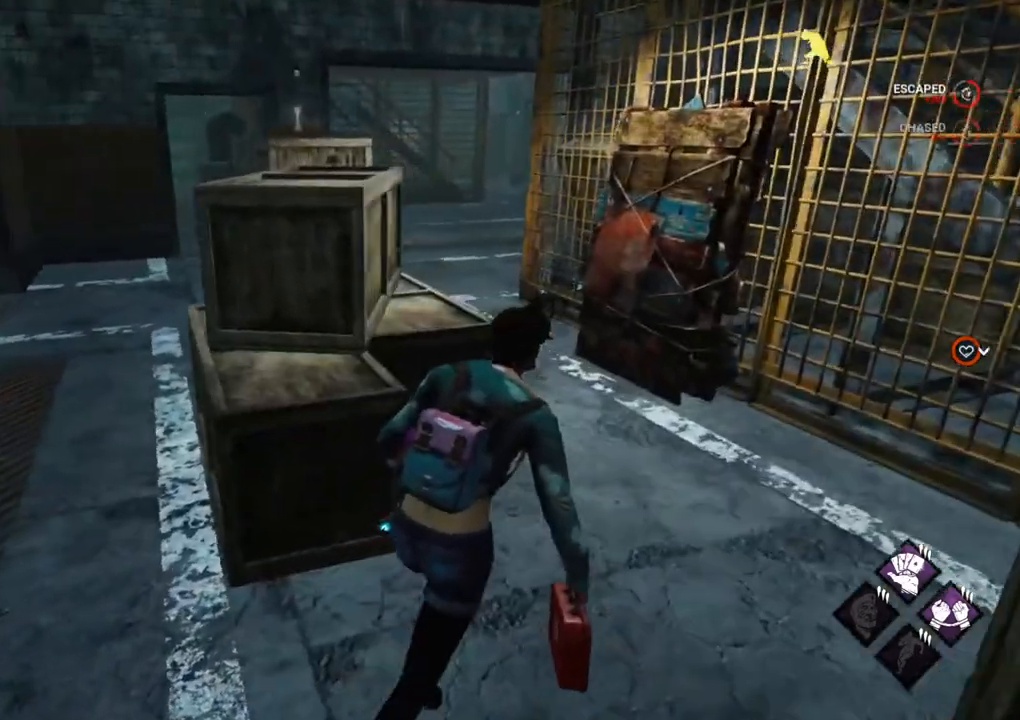
{"keys": ["d", "shift"], "mouse": [], "mouse_move": "left", "events": [[317, "w", "up"]]}
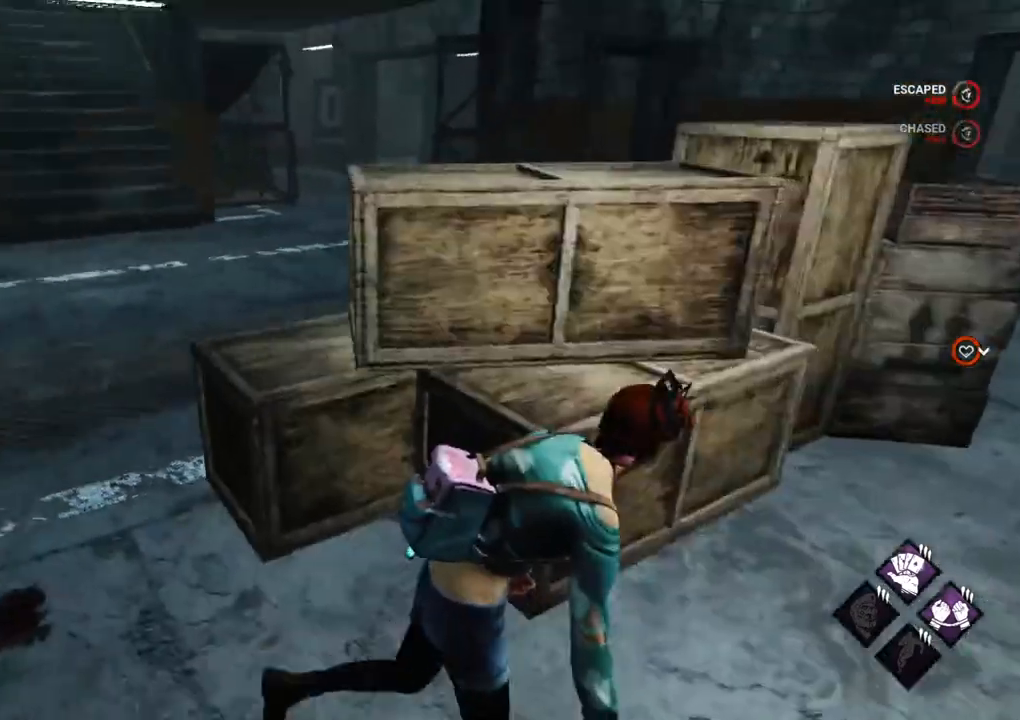
{"keys": ["shift", "w"], "mouse": [], "events": [[200, "w", "down"], [284, "d", "up"]]}
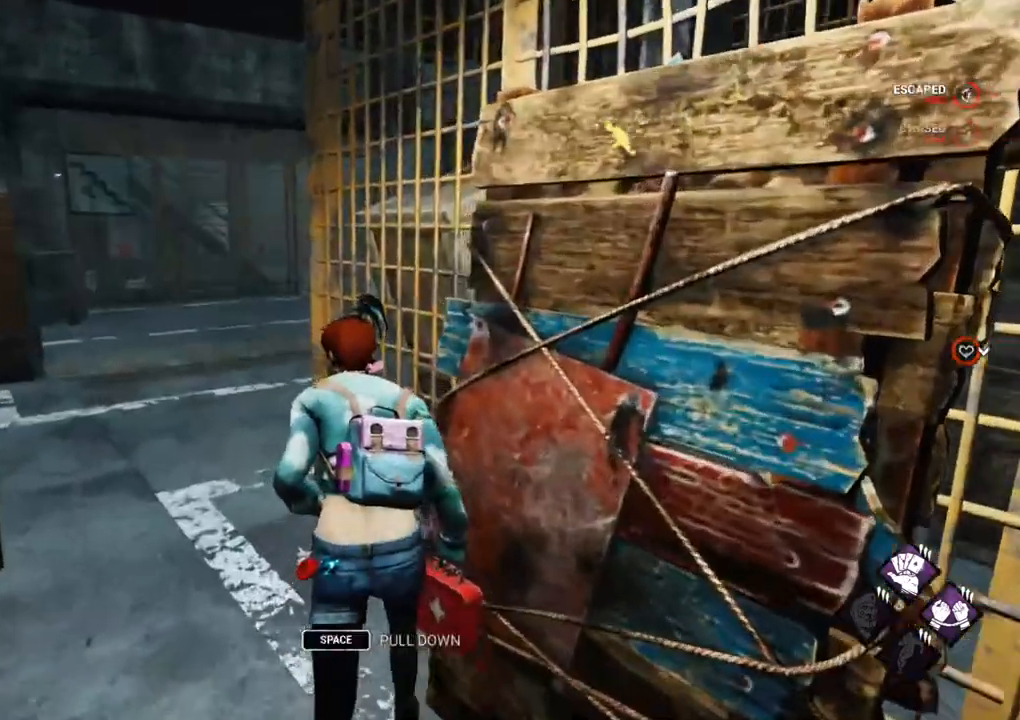
{"keys": ["a", "shift", "w"], "mouse": [], "mouse_move": "still", "events": [[217, "a", "down"]]}
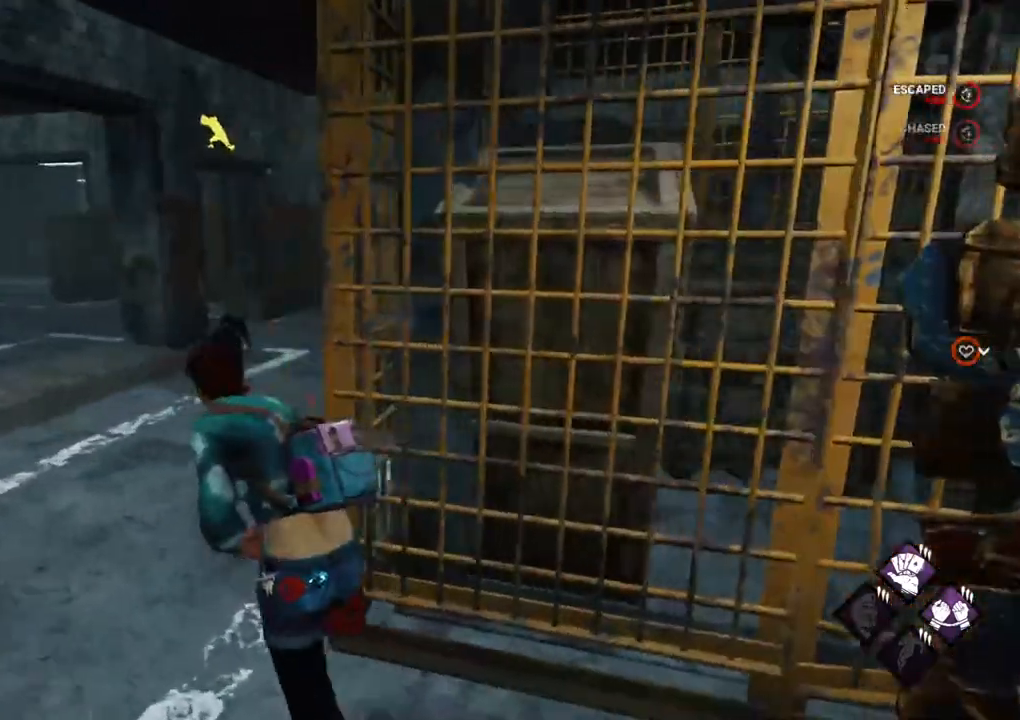
{"keys": ["a", "shift", "w"], "mouse": [], "mouse_move": "still", "events": []}
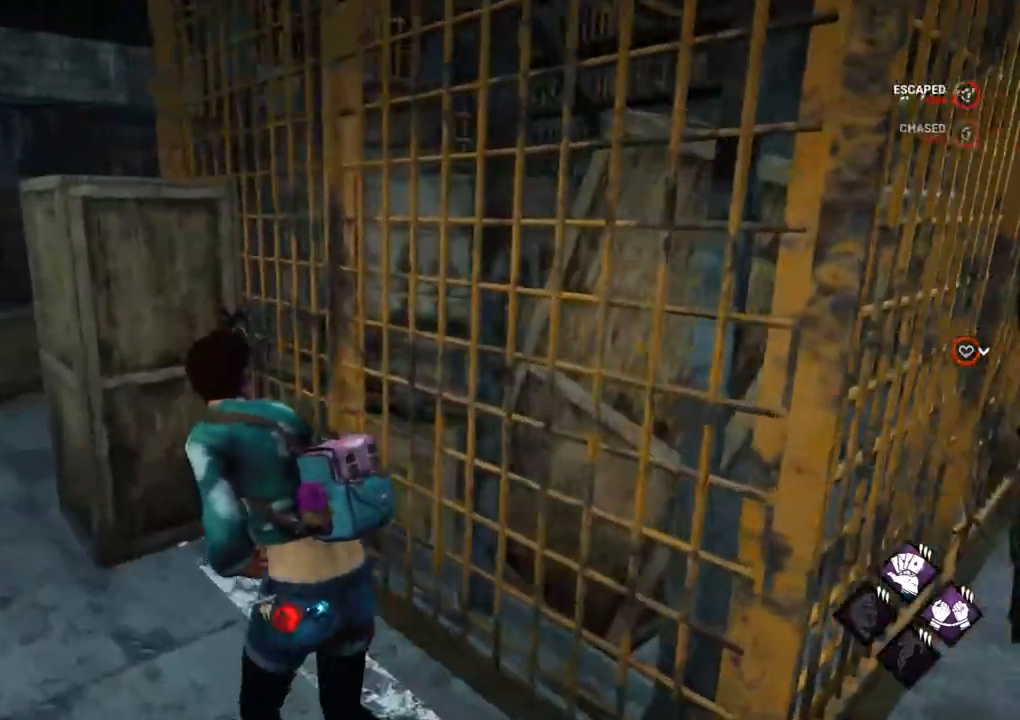
{"keys": ["a", "shift"], "mouse": [], "mouse_move": "left", "events": [[17, "w", "up"]]}
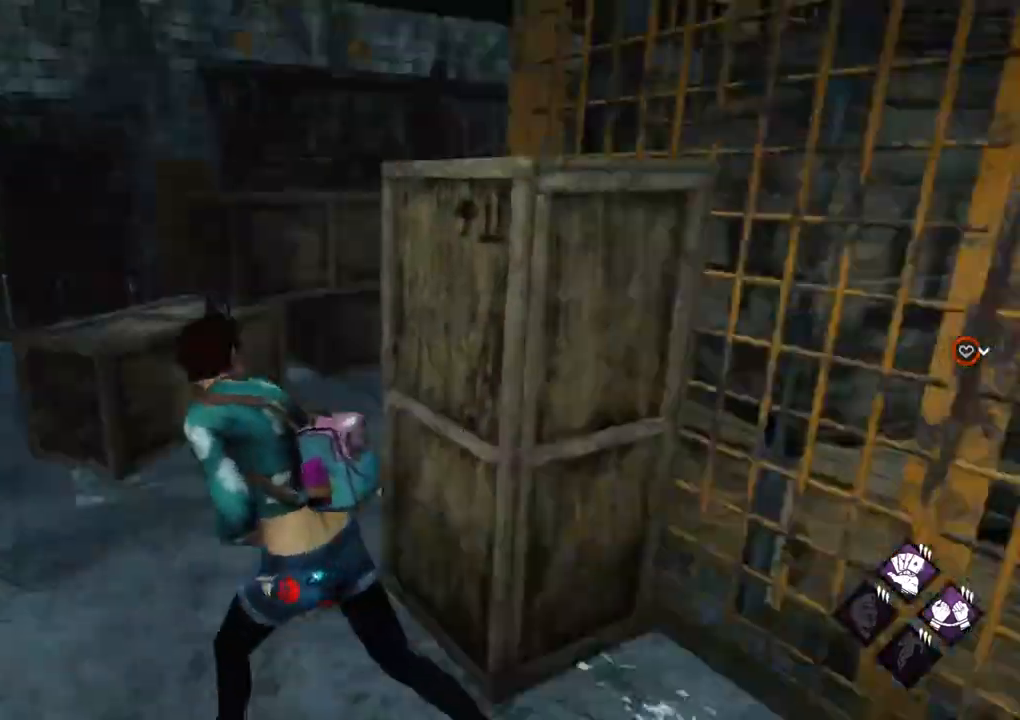
{"keys": ["shift", "w"], "mouse": [], "mouse_move": "left", "events": [[67, "w", "down"], [167, "a", "up"], [400, "a", "down"], [500, "a", "up"]]}
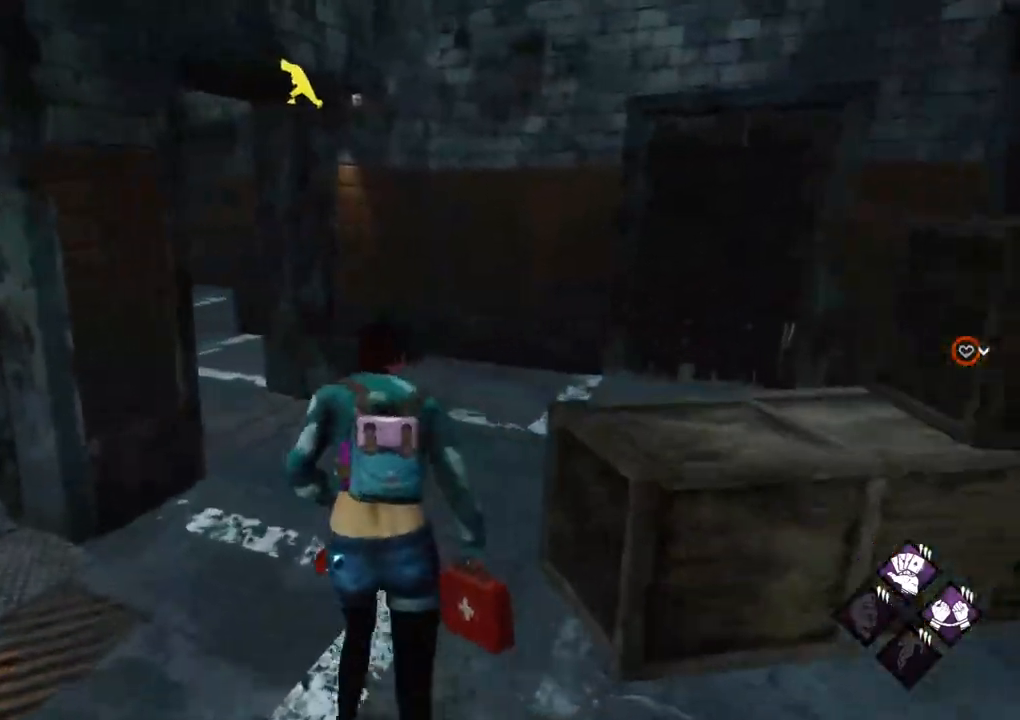
{"keys": ["d", "shift", "w"], "mouse": [], "mouse_move": "still", "events": [[467, "d", "down"]]}